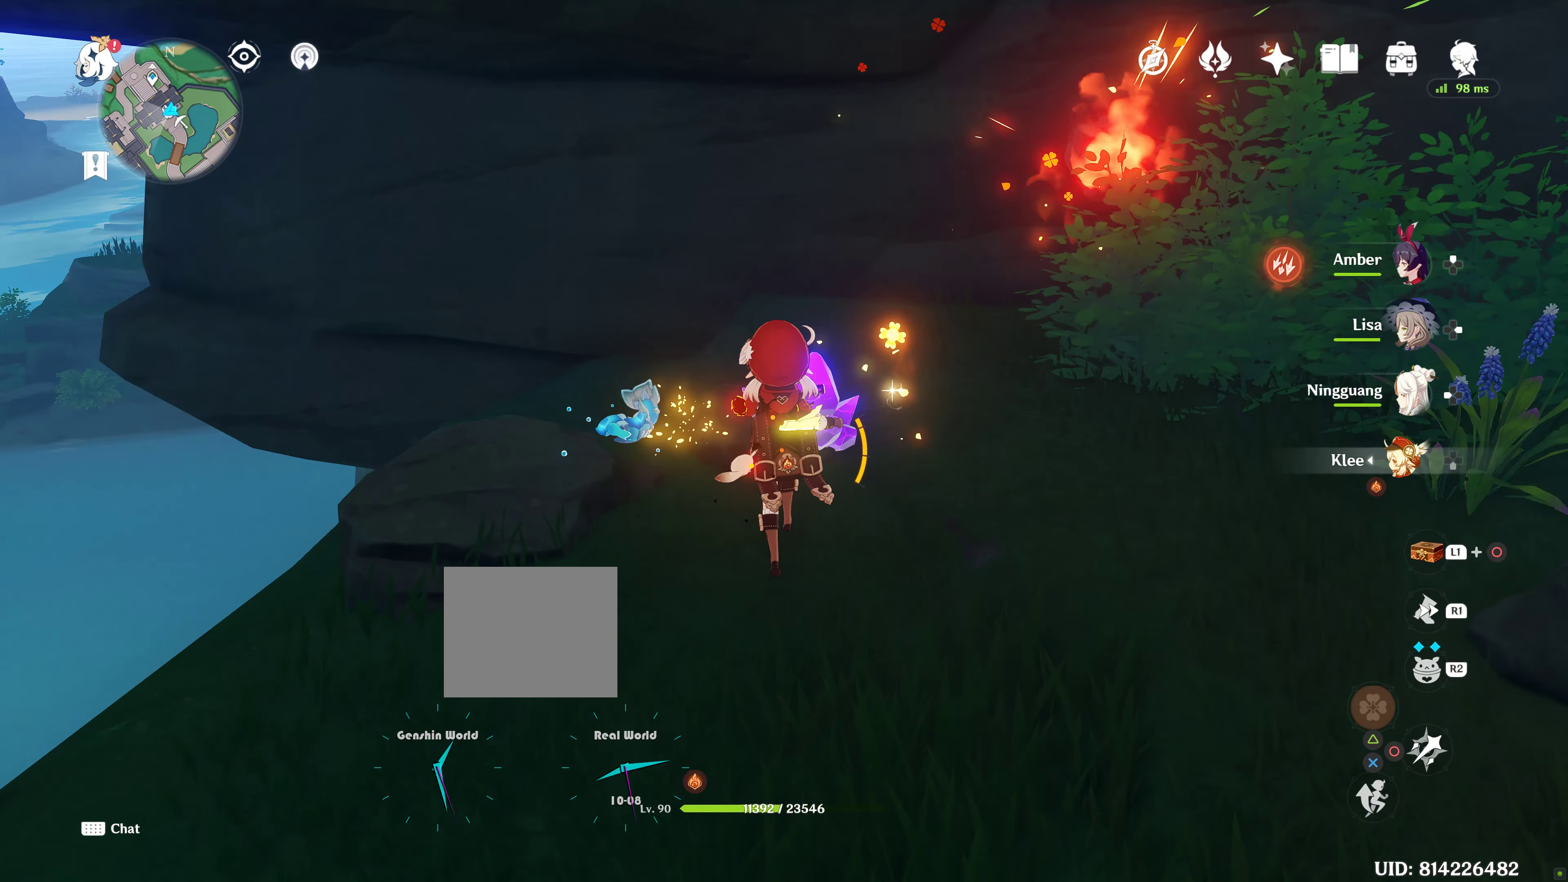
Gameplay with a controller (PlayStation layout); each line is a JSON object with the inputs held at the frame after it. "events" lists button and stick changes between this image and that frame as [ms after this image, input, new state], when the widget could be followed in between. Not read: L3 R3.
{"buttons": [], "left_stick": "up", "right_stick": "center", "events": [[83, "right_stick", "center"], [116, "left_stick", "center"], [333, "left_stick", "up"], [450, "CIRCLE", "down"], [466, "CIRCLE", "up"]]}
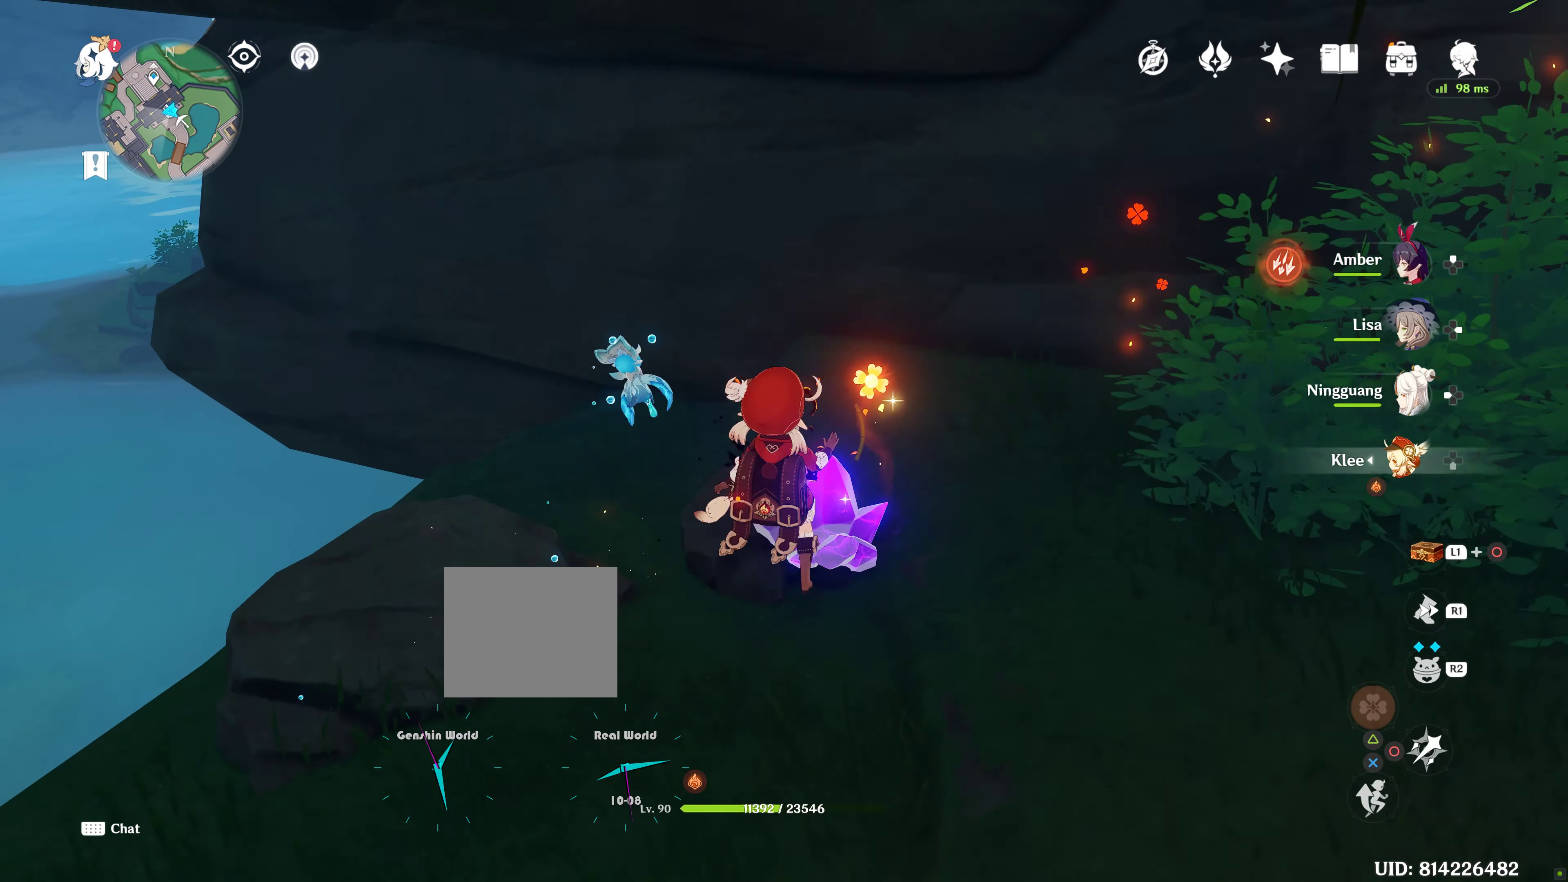
{"buttons": [], "left_stick": "center", "right_stick": "center", "events": [[16, "left_stick", "center"], [83, "CIRCLE", "down"], [150, "CIRCLE", "up"], [233, "CIRCLE", "down"], [317, "CIRCLE", "up"], [417, "CIRCLE", "down"], [467, "CIRCLE", "up"]]}
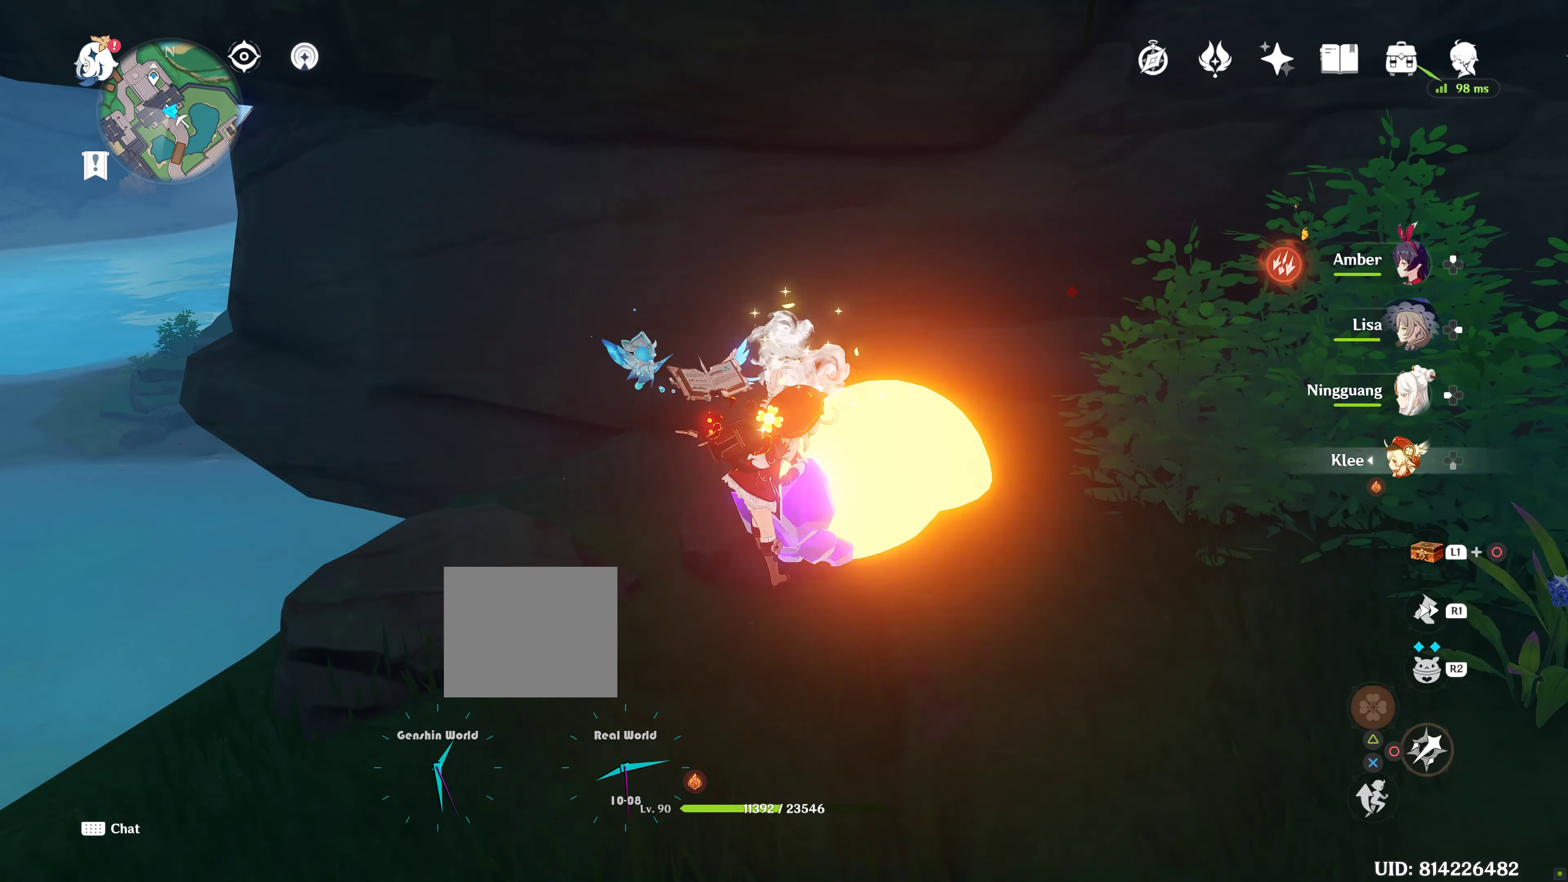
{"buttons": [], "left_stick": "center", "right_stick": "center", "events": [[67, "CIRCLE", "down"], [133, "CIRCLE", "up"], [233, "CIRCLE", "down"], [300, "CIRCLE", "up"], [417, "CIRCLE", "down"], [467, "CIRCLE", "up"]]}
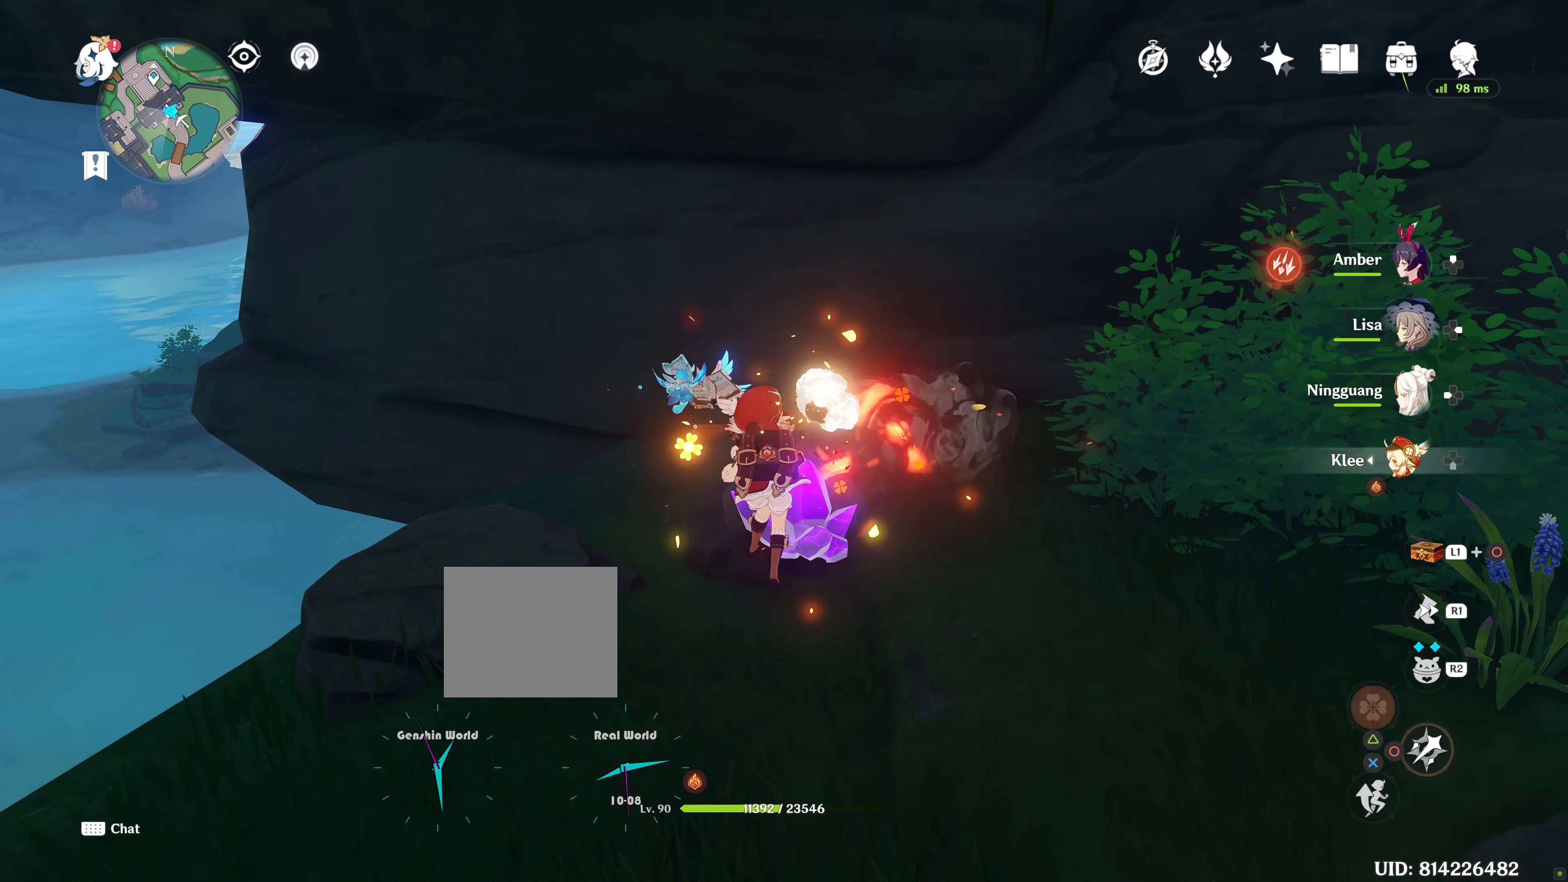
{"buttons": [], "left_stick": "center", "right_stick": "center", "events": [[50, "CIRCLE", "down"], [100, "CIRCLE", "up"], [200, "CIRCLE", "down"], [267, "CIRCLE", "up"], [350, "CIRCLE", "down"], [400, "CIRCLE", "up"]]}
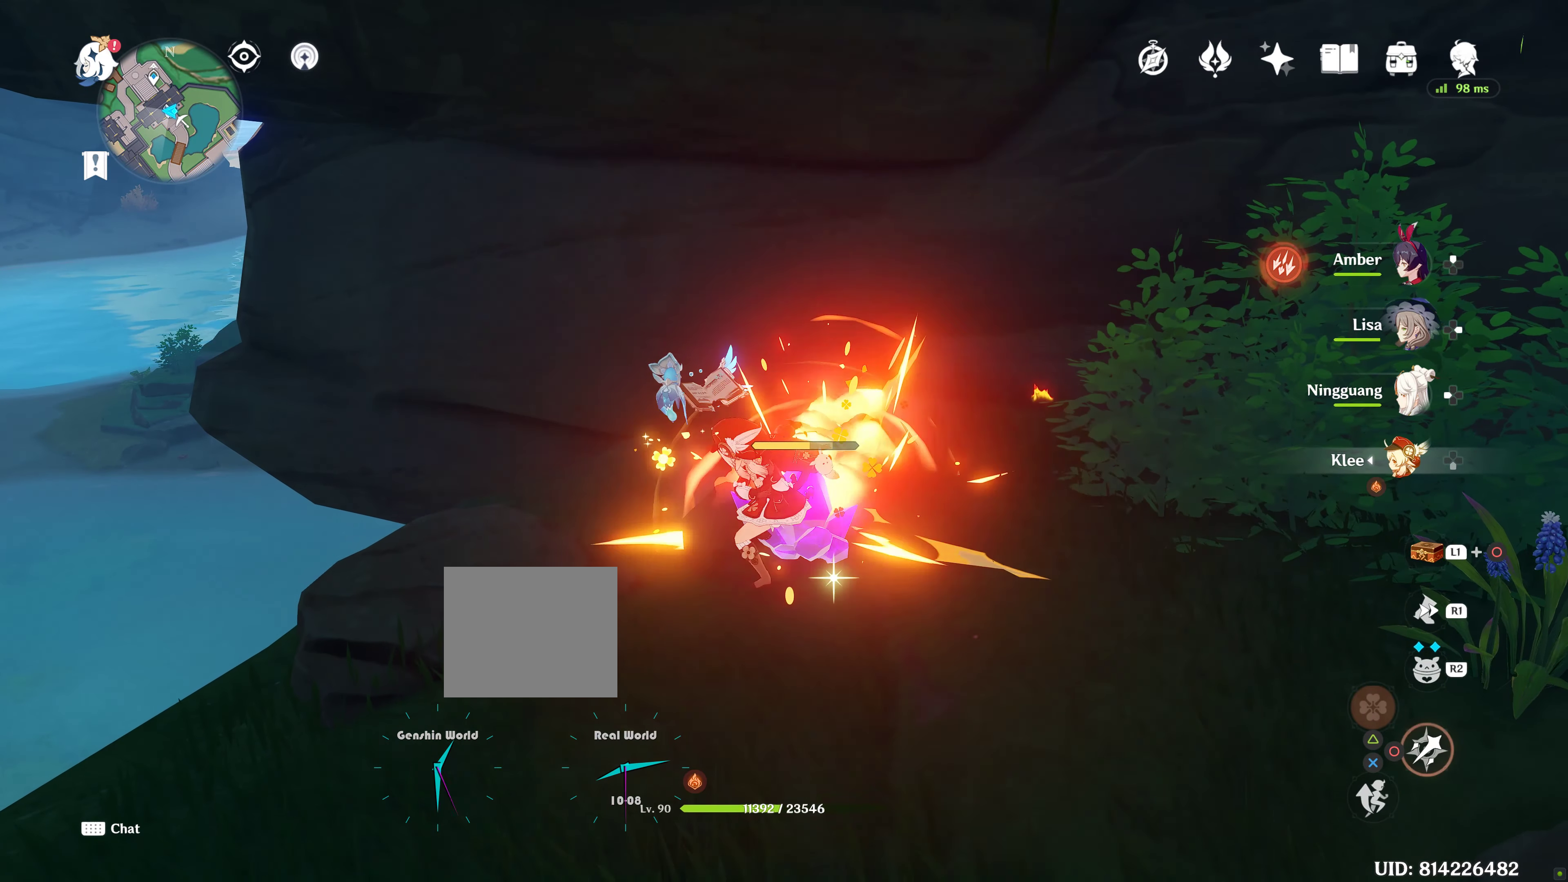
{"buttons": ["CIRCLE"], "left_stick": "center", "right_stick": "center", "events": [[17, "CIRCLE", "down"], [50, "CIRCLE", "up"], [150, "CIRCLE", "down"], [200, "CIRCLE", "up"], [300, "CIRCLE", "down"], [367, "CIRCLE", "up"], [450, "CIRCLE", "down"]]}
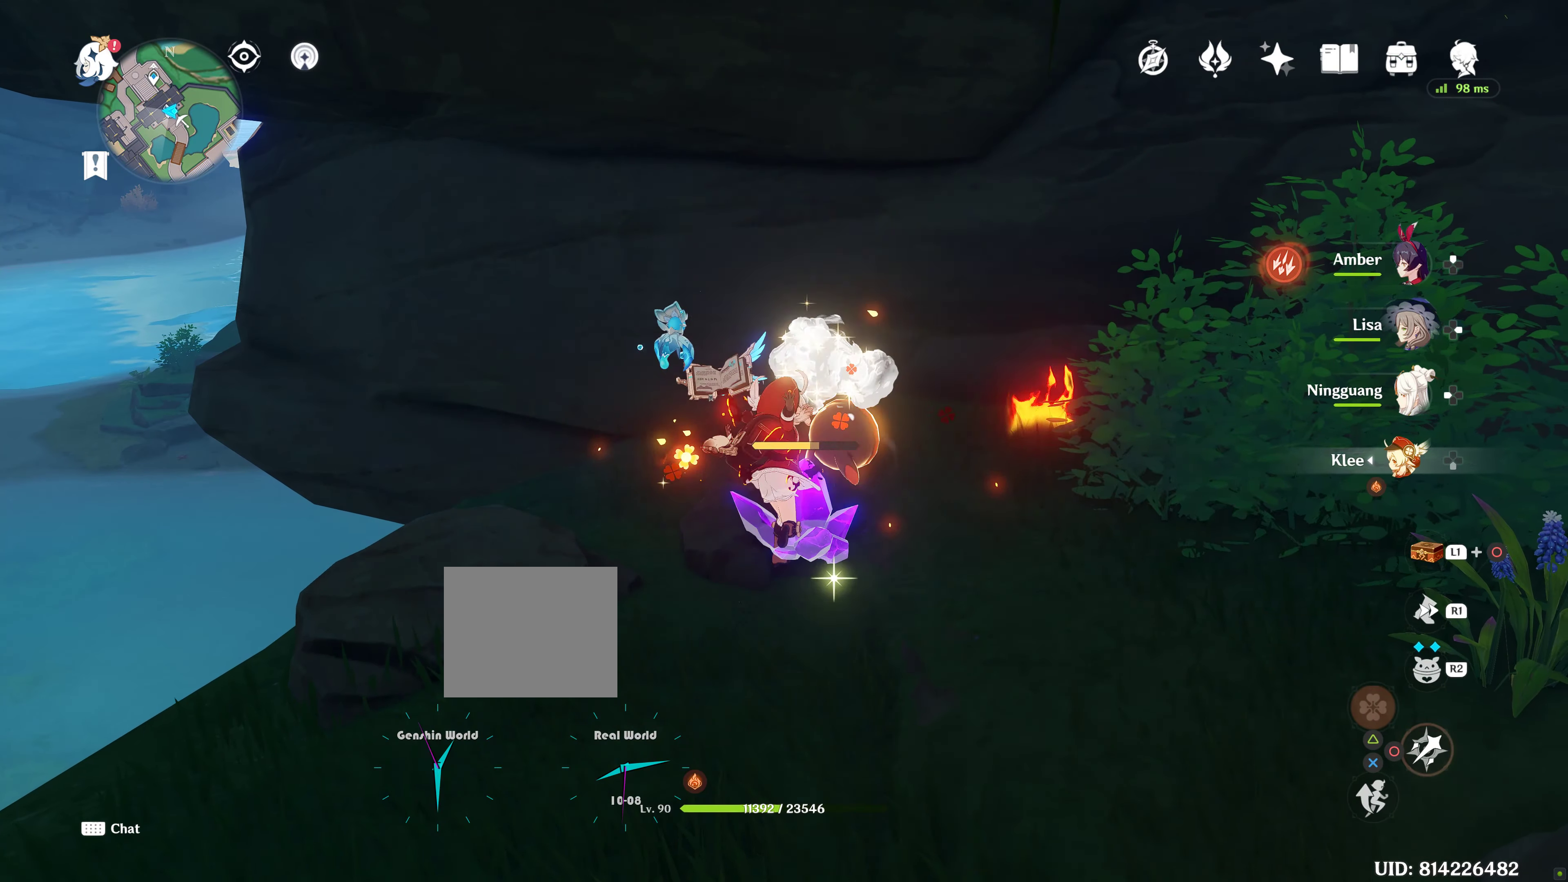
{"buttons": [], "left_stick": "center", "right_stick": "center", "events": [[17, "CIRCLE", "up"], [133, "CIRCLE", "down"], [183, "CIRCLE", "up"], [300, "CIRCLE", "down"], [350, "CIRCLE", "up"], [433, "CIRCLE", "down"], [500, "CIRCLE", "up"]]}
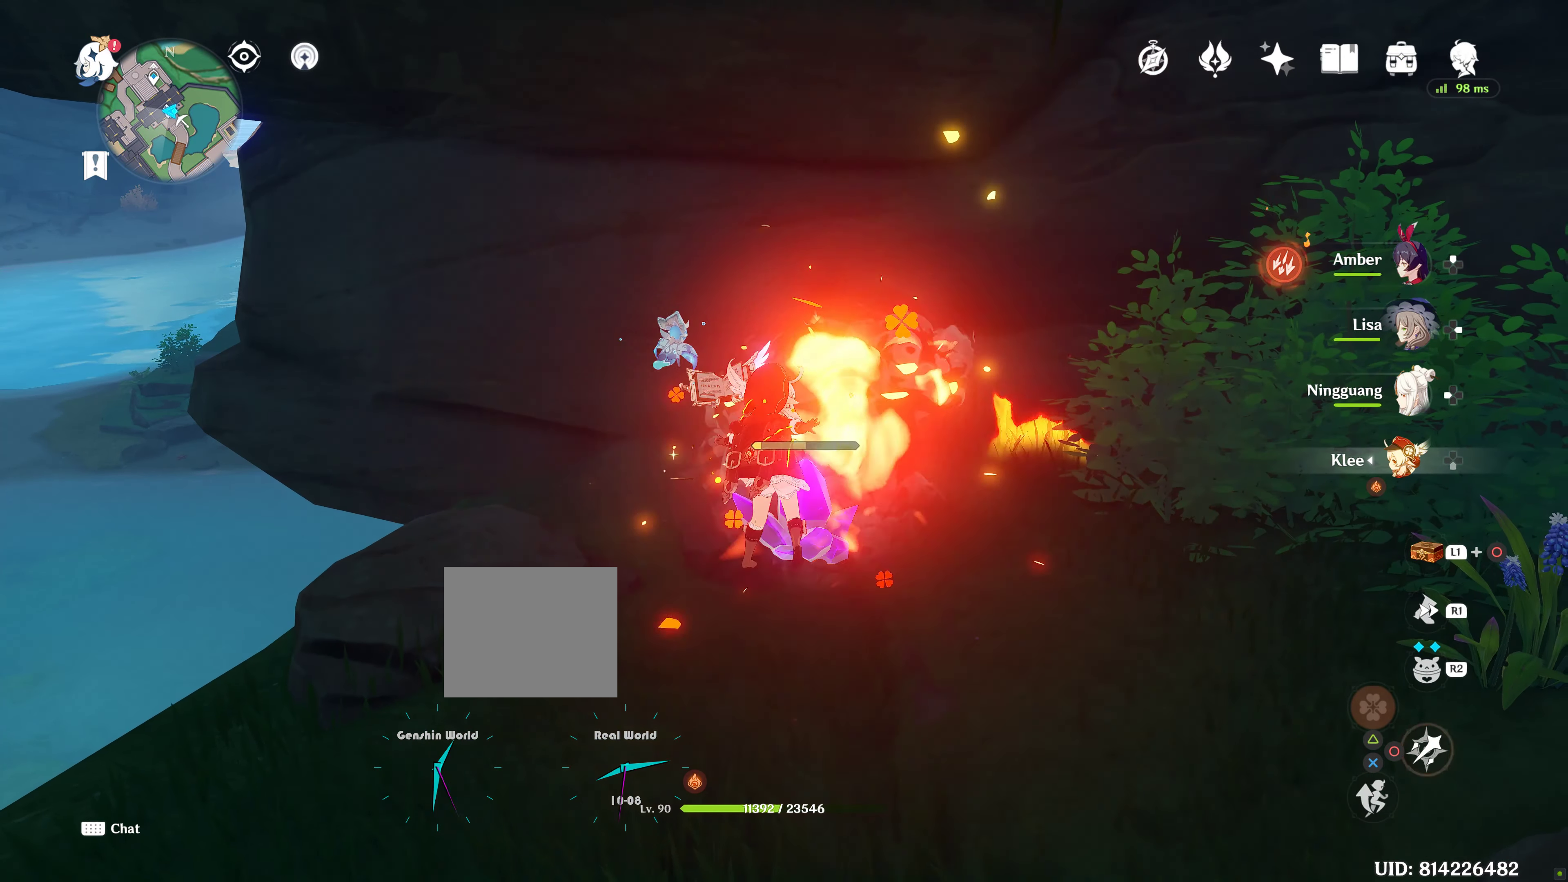
{"buttons": [], "left_stick": "center", "right_stick": "center", "events": [[100, "CIRCLE", "down"], [167, "CIRCLE", "up"], [267, "CIRCLE", "down"], [317, "CIRCLE", "up"], [417, "CIRCLE", "down"], [483, "CIRCLE", "up"]]}
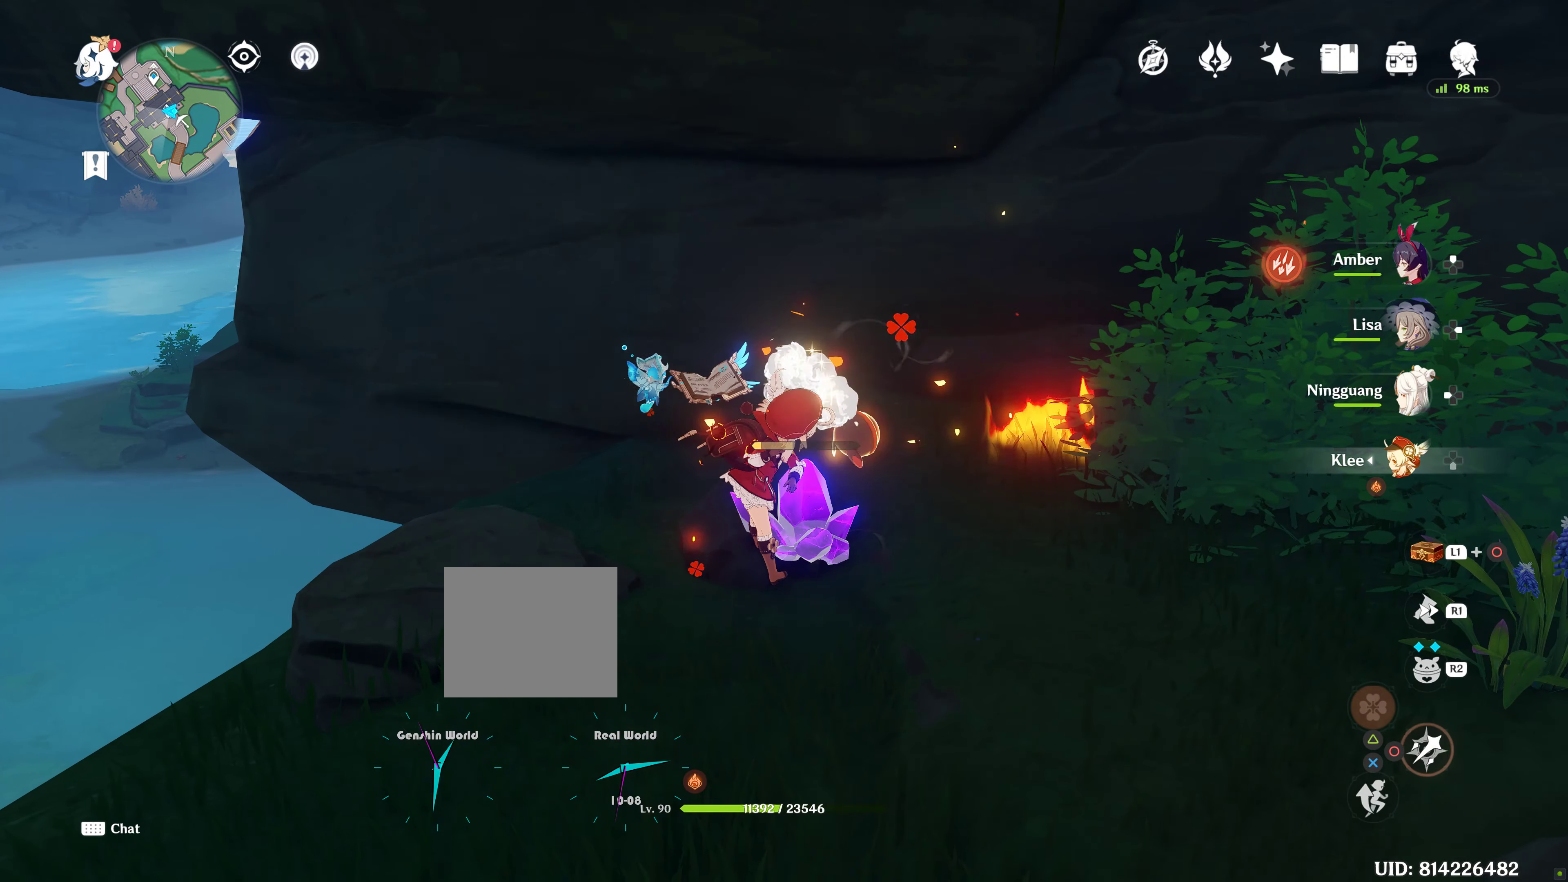
{"buttons": [], "left_stick": "center", "right_stick": "center", "events": [[67, "CIRCLE", "down"], [183, "CIRCLE", "up"], [367, "SQUARE", "down"], [450, "SQUARE", "up"]]}
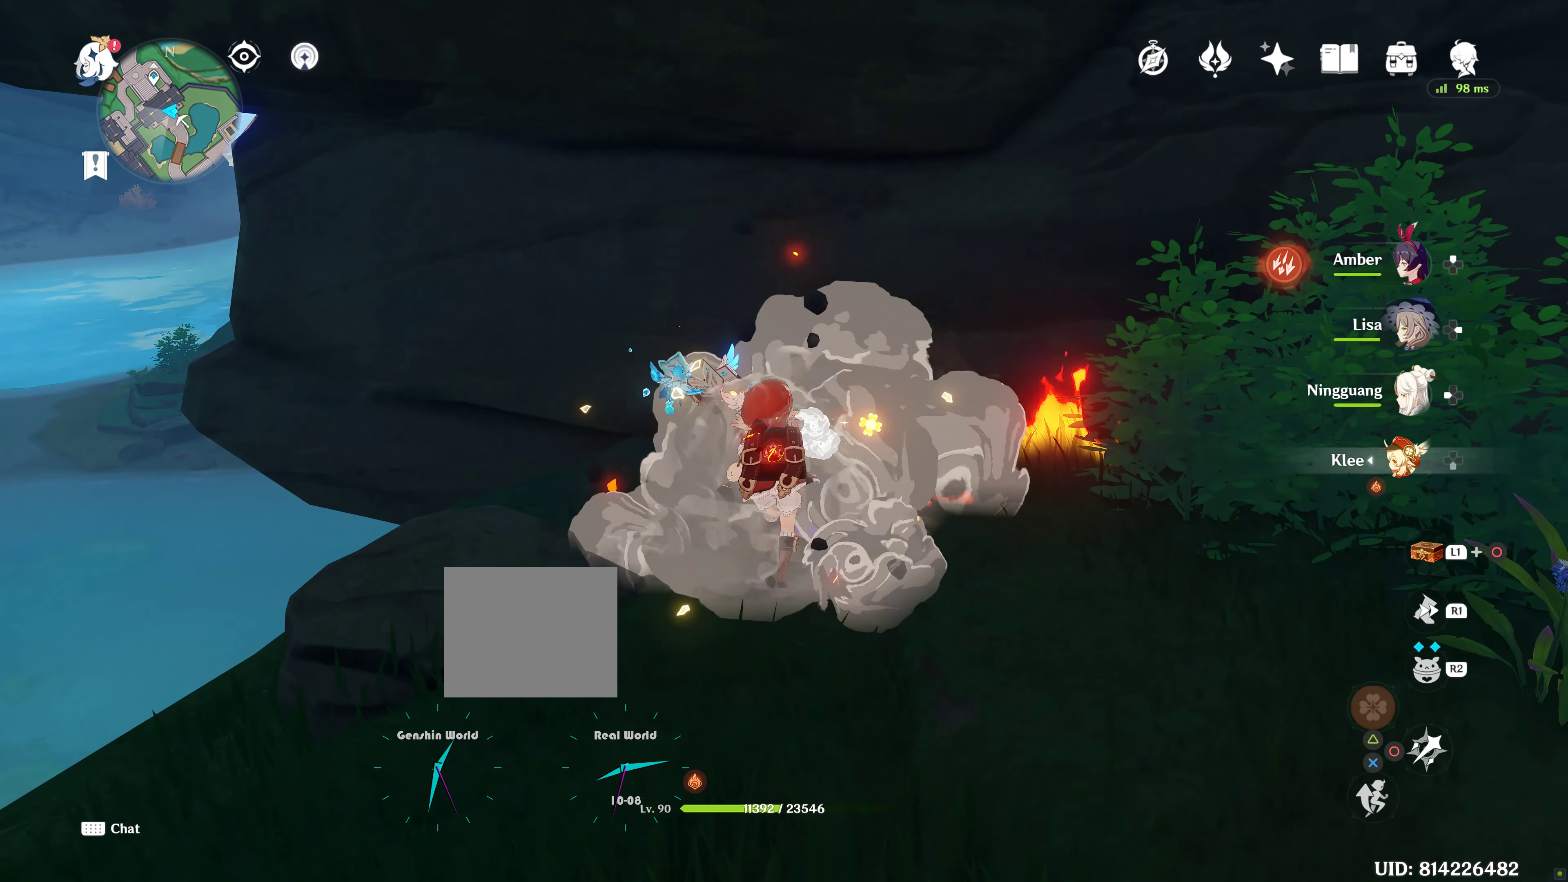
{"buttons": ["SQUARE"], "left_stick": "center", "right_stick": "center", "events": [[33, "SQUARE", "down"], [83, "SQUARE", "up"], [183, "SQUARE", "down"], [250, "SQUARE", "up"], [367, "SQUARE", "down"], [400, "SQUARE", "up"], [500, "SQUARE", "down"]]}
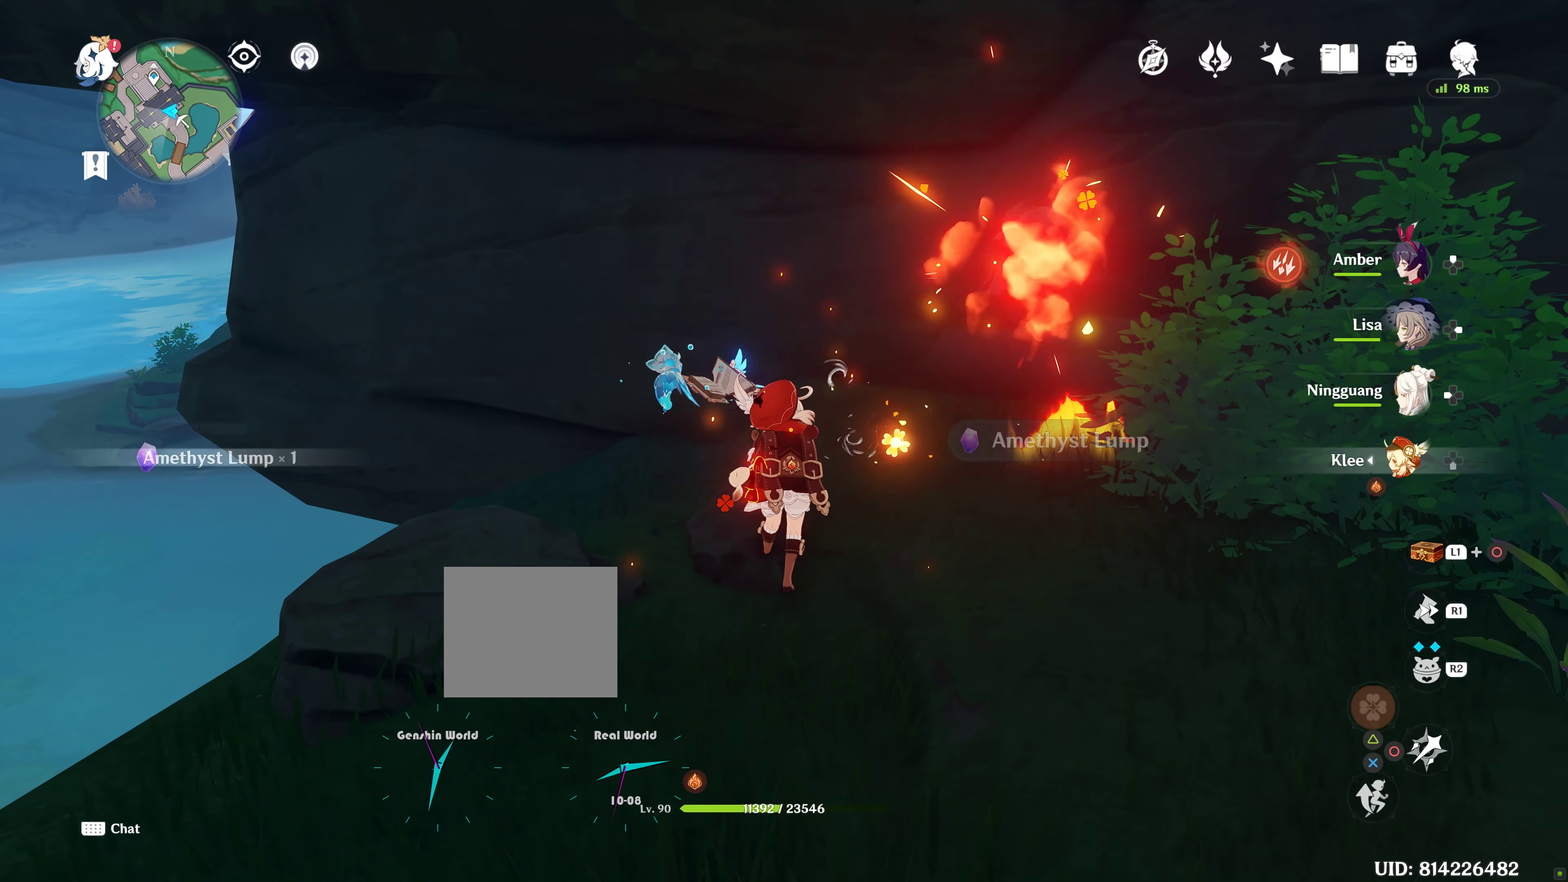
{"buttons": ["SQUARE"], "left_stick": "center", "right_stick": "center", "events": [[67, "SQUARE", "up"], [167, "SQUARE", "down"], [217, "SQUARE", "up"], [300, "SQUARE", "down"], [350, "SQUARE", "up"], [450, "SQUARE", "down"]]}
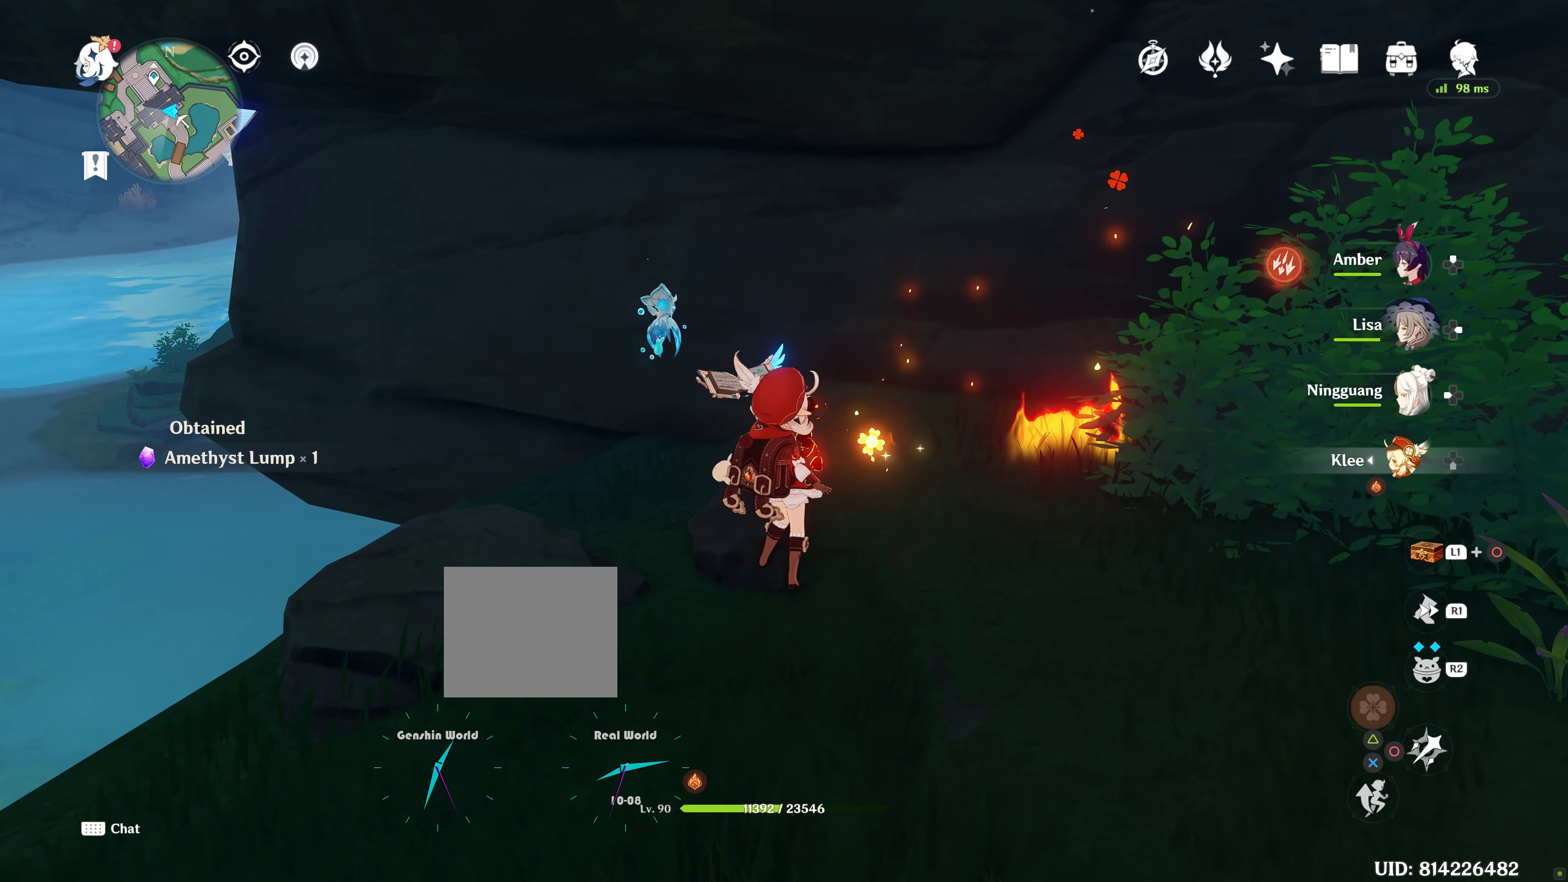
{"buttons": [], "left_stick": "down-left", "right_stick": "down-left", "events": [[33, "SQUARE", "up"], [100, "left_stick", "down-left"], [200, "right_stick", "down-left"]]}
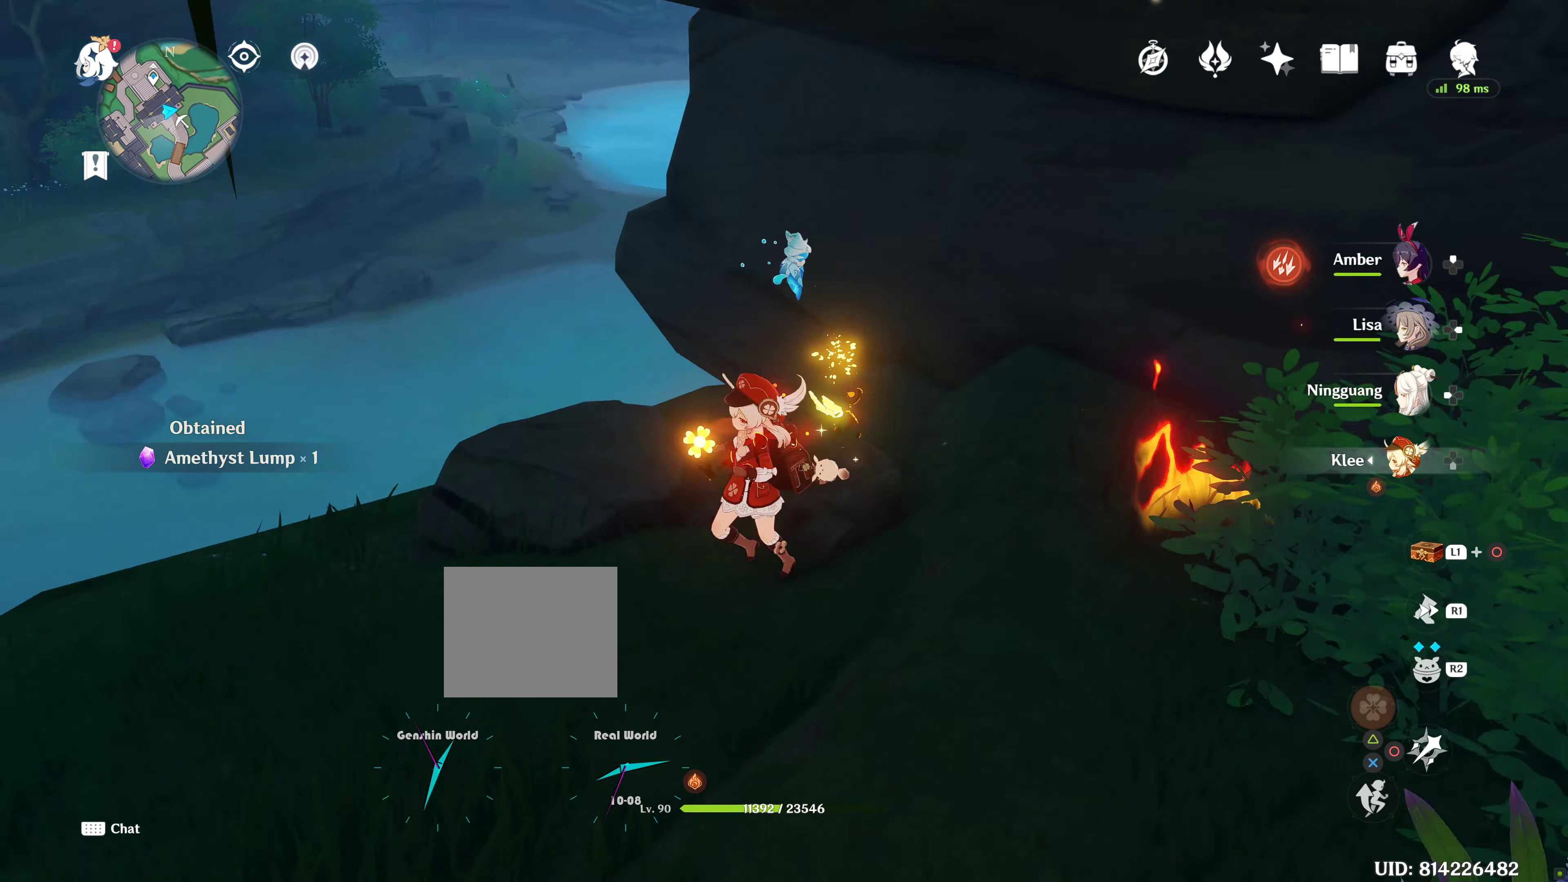
{"buttons": [], "left_stick": "up-left", "right_stick": "center", "events": [[67, "right_stick", "center"], [250, "right_stick", "left"], [300, "left_stick", "left"], [434, "left_stick", "up-left"], [467, "right_stick", "center"]]}
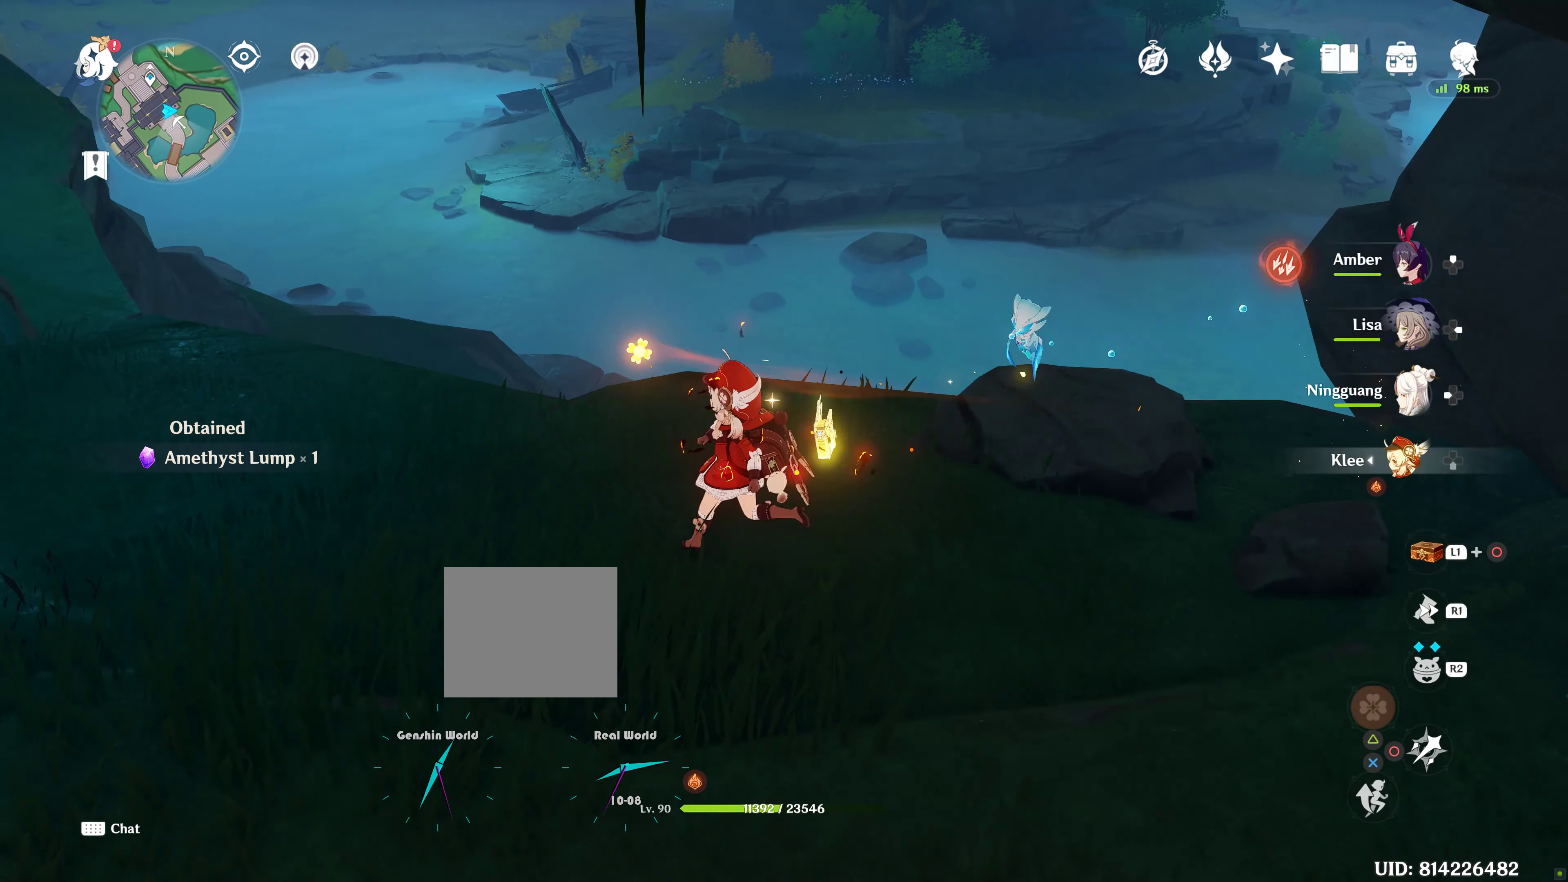
{"buttons": [], "left_stick": "center", "right_stick": "up", "events": [[117, "left_stick", "center"], [250, "right_stick", "left"], [300, "right_stick", "up-left"], [484, "right_stick", "up"]]}
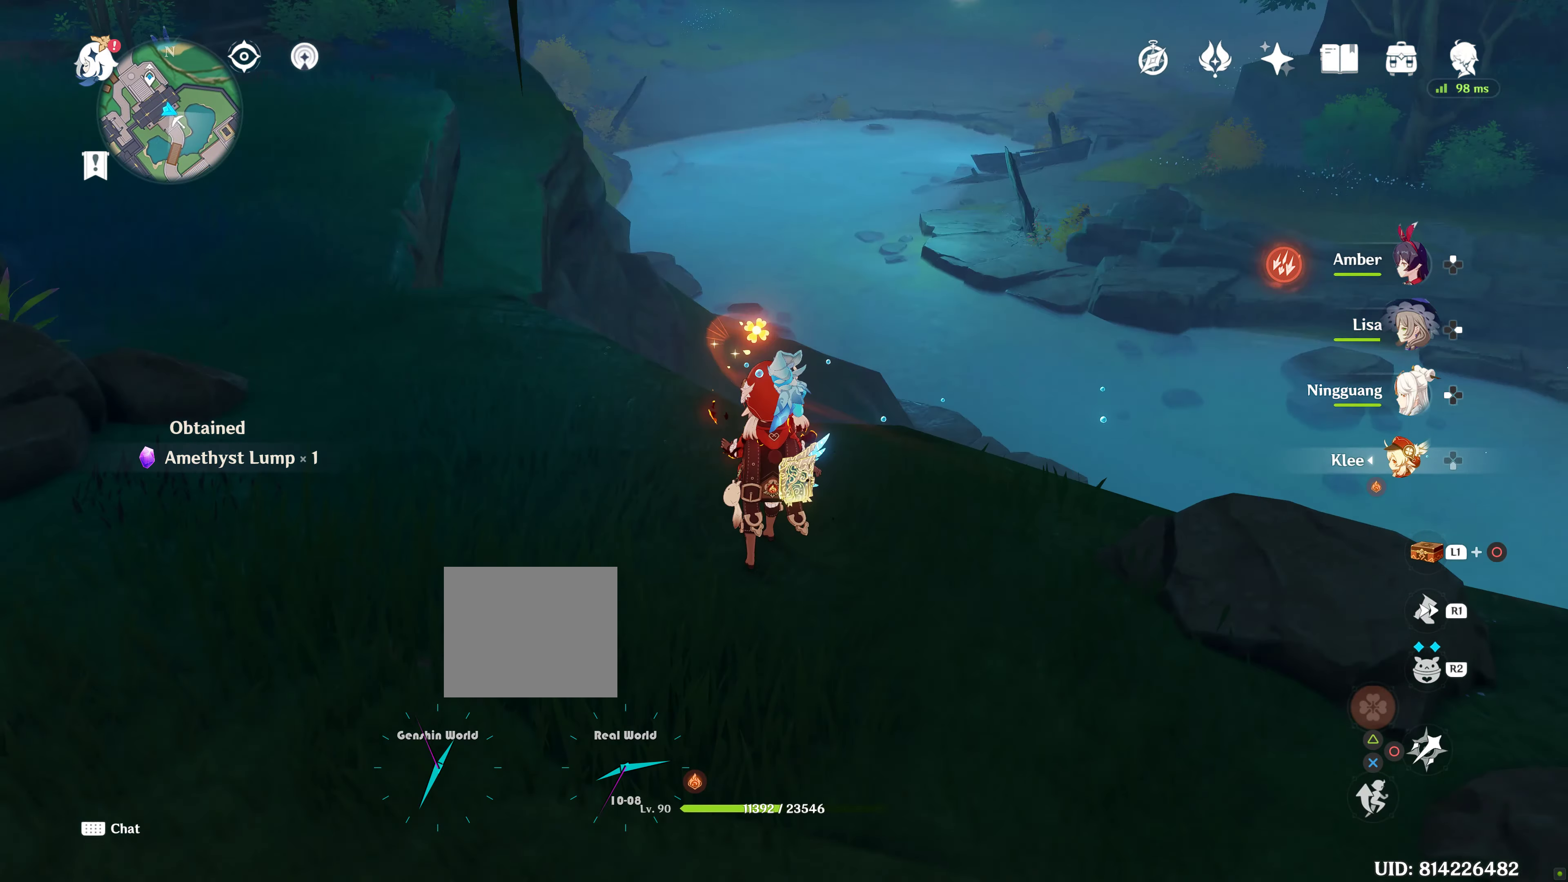
{"buttons": [], "left_stick": "center", "right_stick": "up", "events": [[84, "right_stick", "center"], [284, "right_stick", "up"]]}
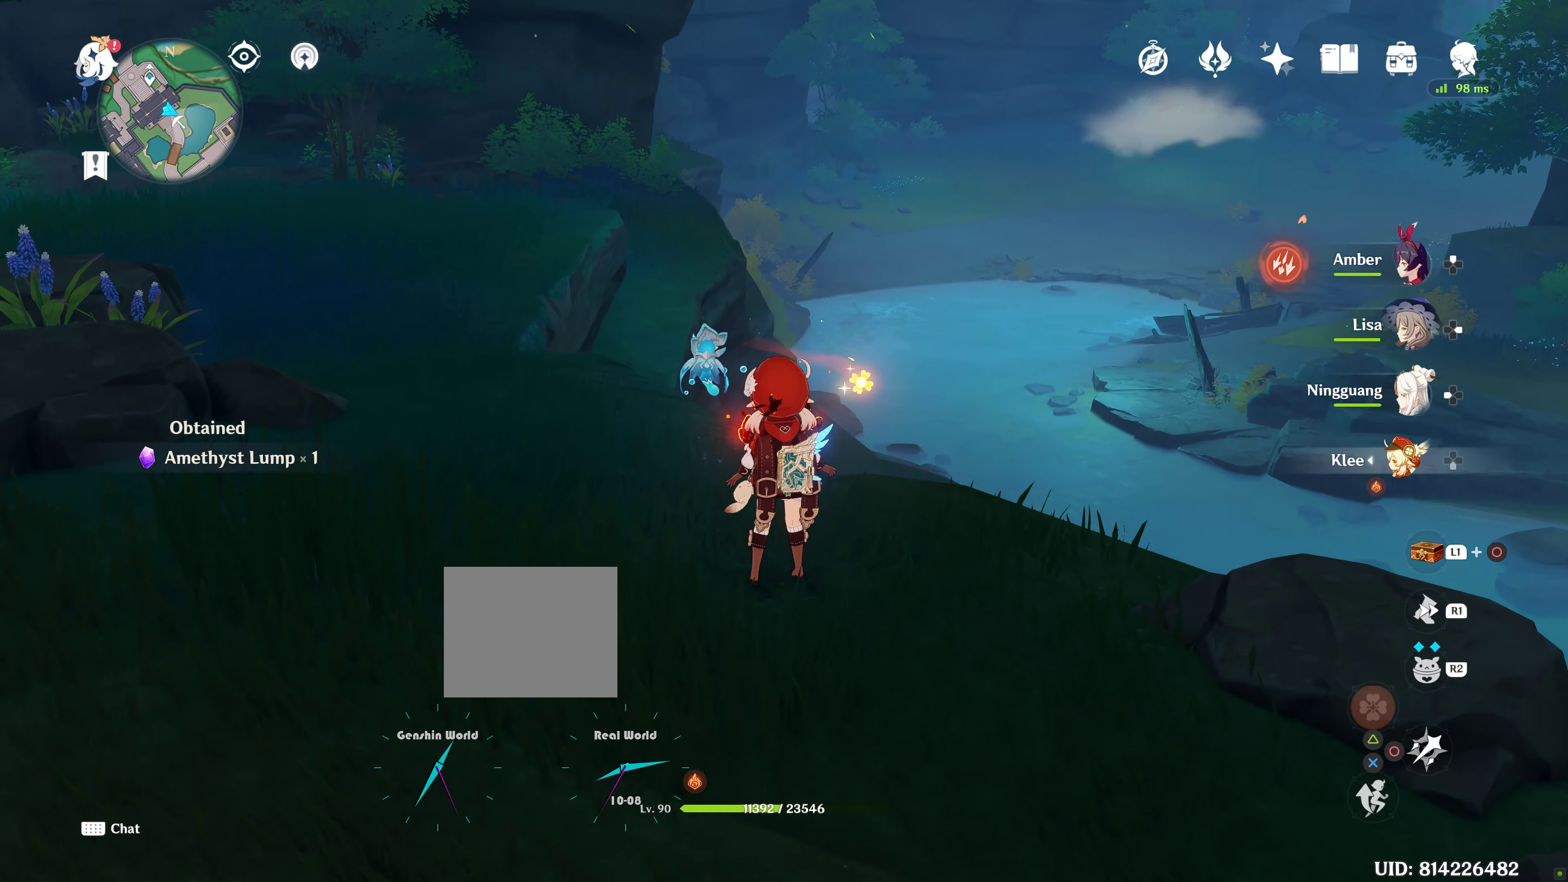
{"buttons": [], "left_stick": "center", "right_stick": "center", "events": [[34, "right_stick", "up-left"], [184, "right_stick", "center"]]}
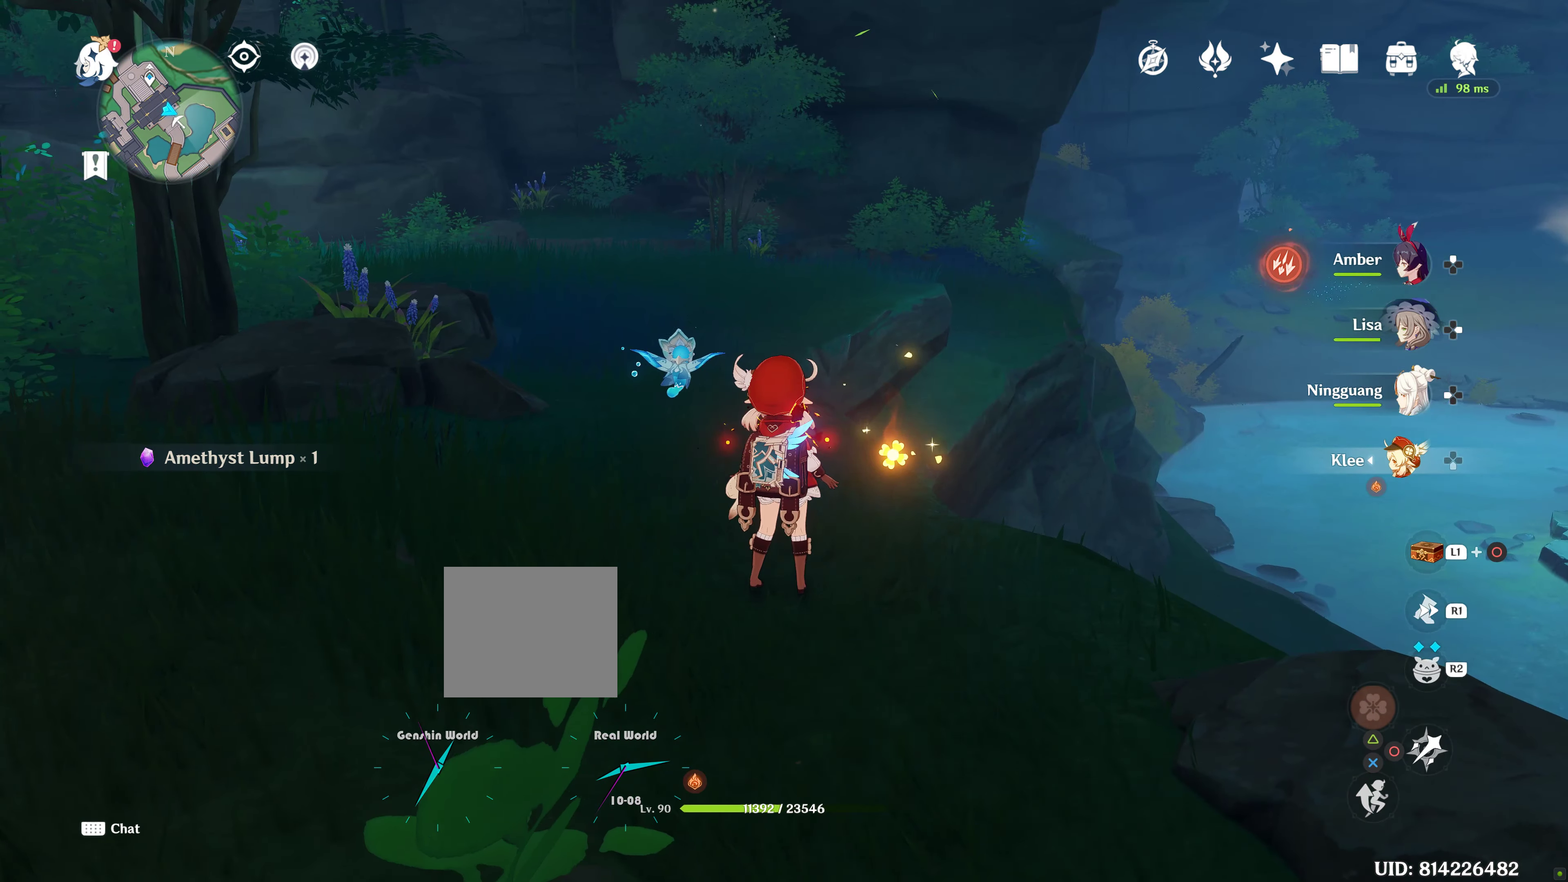
{"buttons": [], "left_stick": "center", "right_stick": "center", "events": [[34, "right_stick", "up-left"], [284, "right_stick", "center"]]}
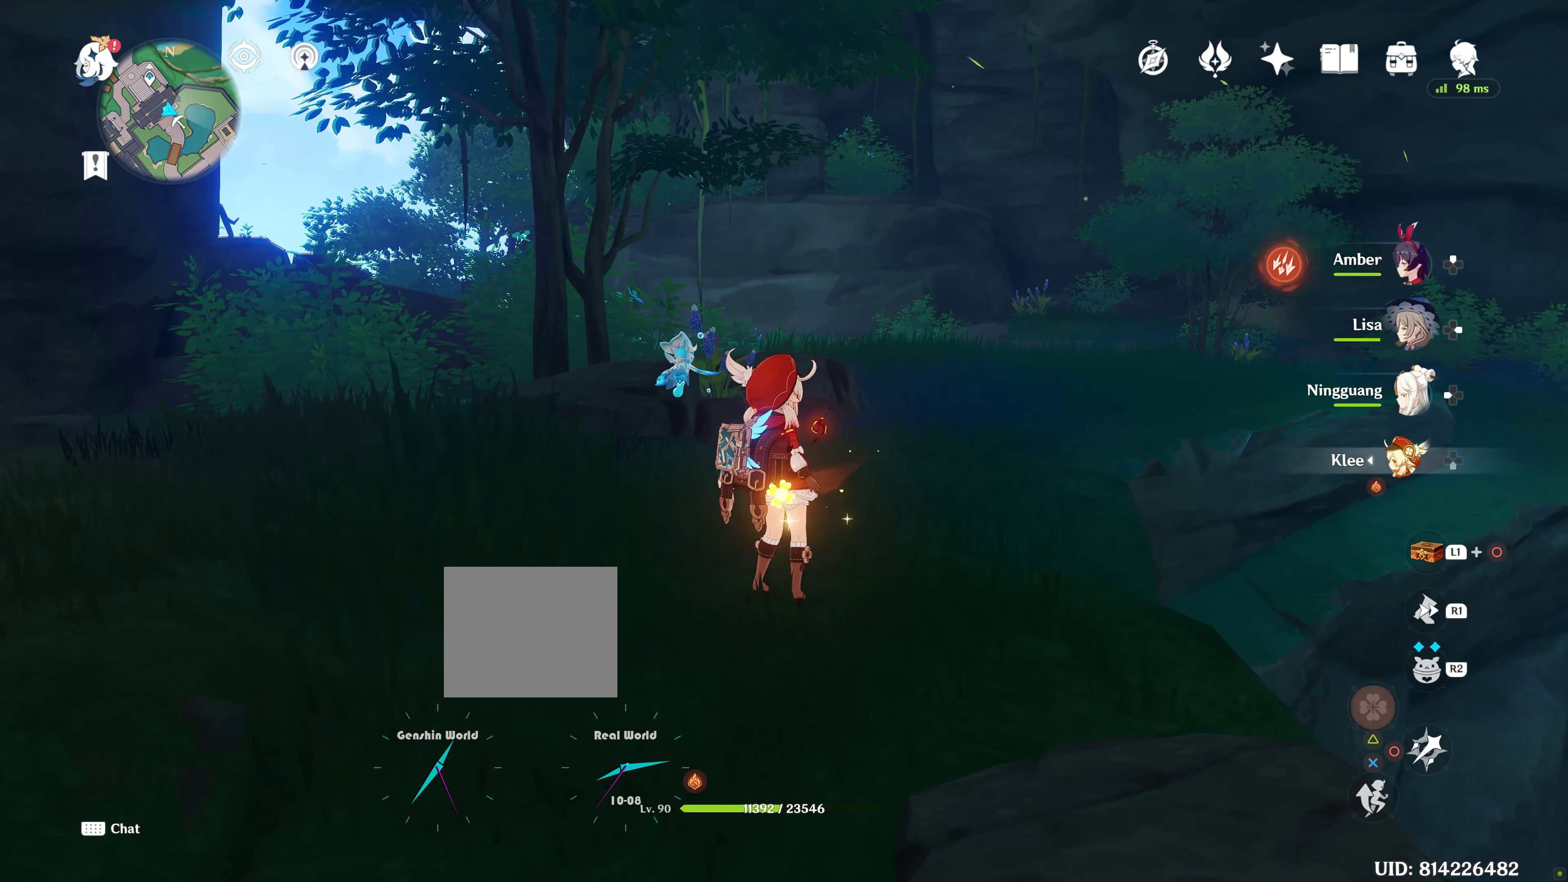
{"buttons": [], "left_stick": "center", "right_stick": "center", "events": [[217, "right_stick", "right"], [417, "right_stick", "center"]]}
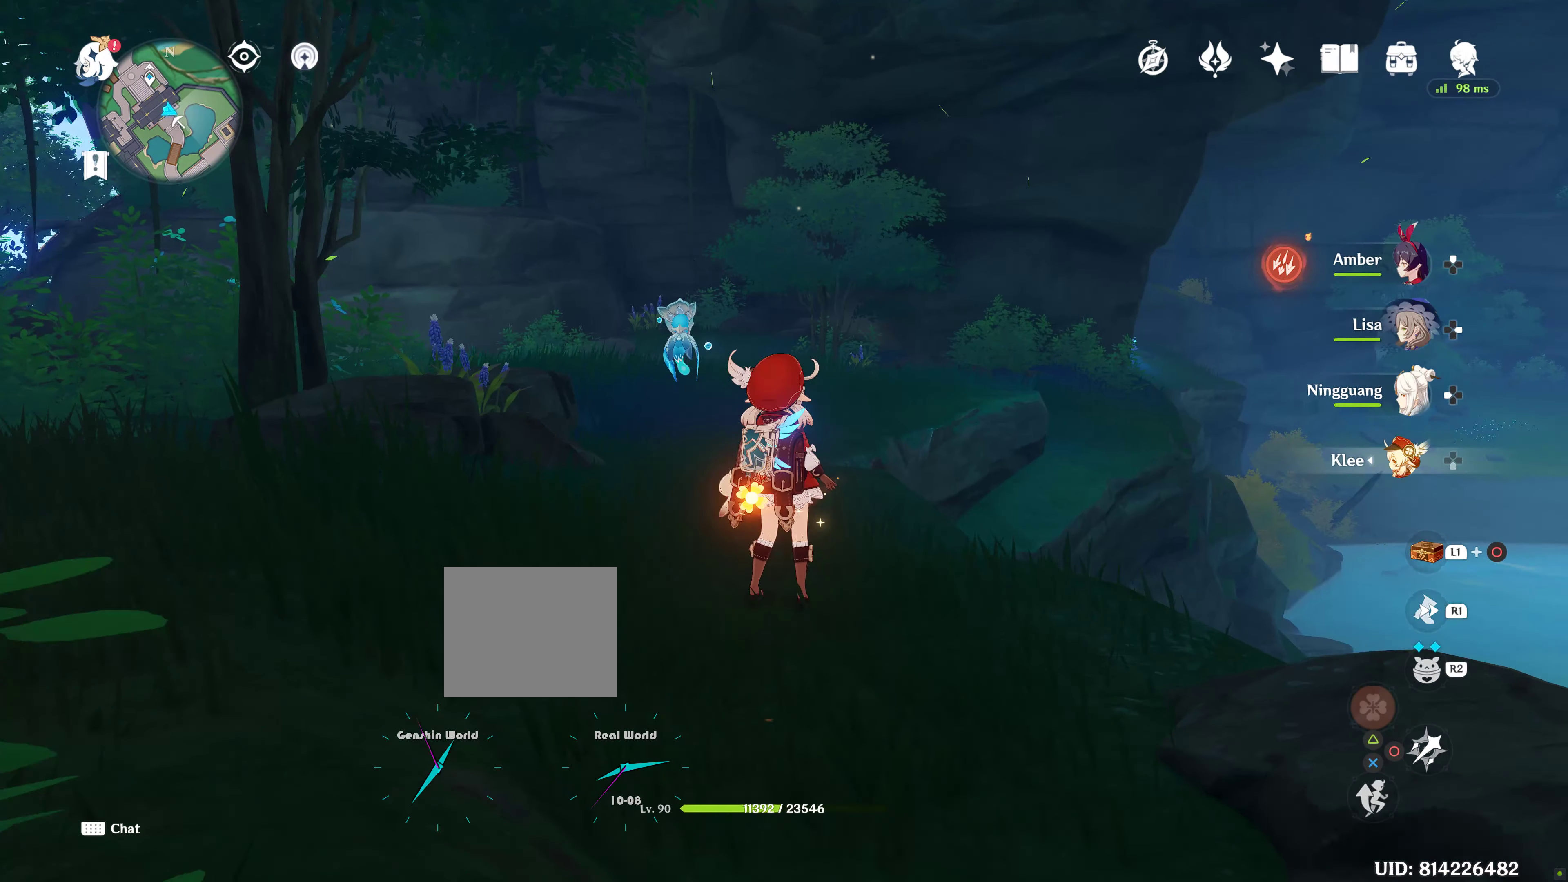
{"buttons": [], "left_stick": "center", "right_stick": "center", "events": []}
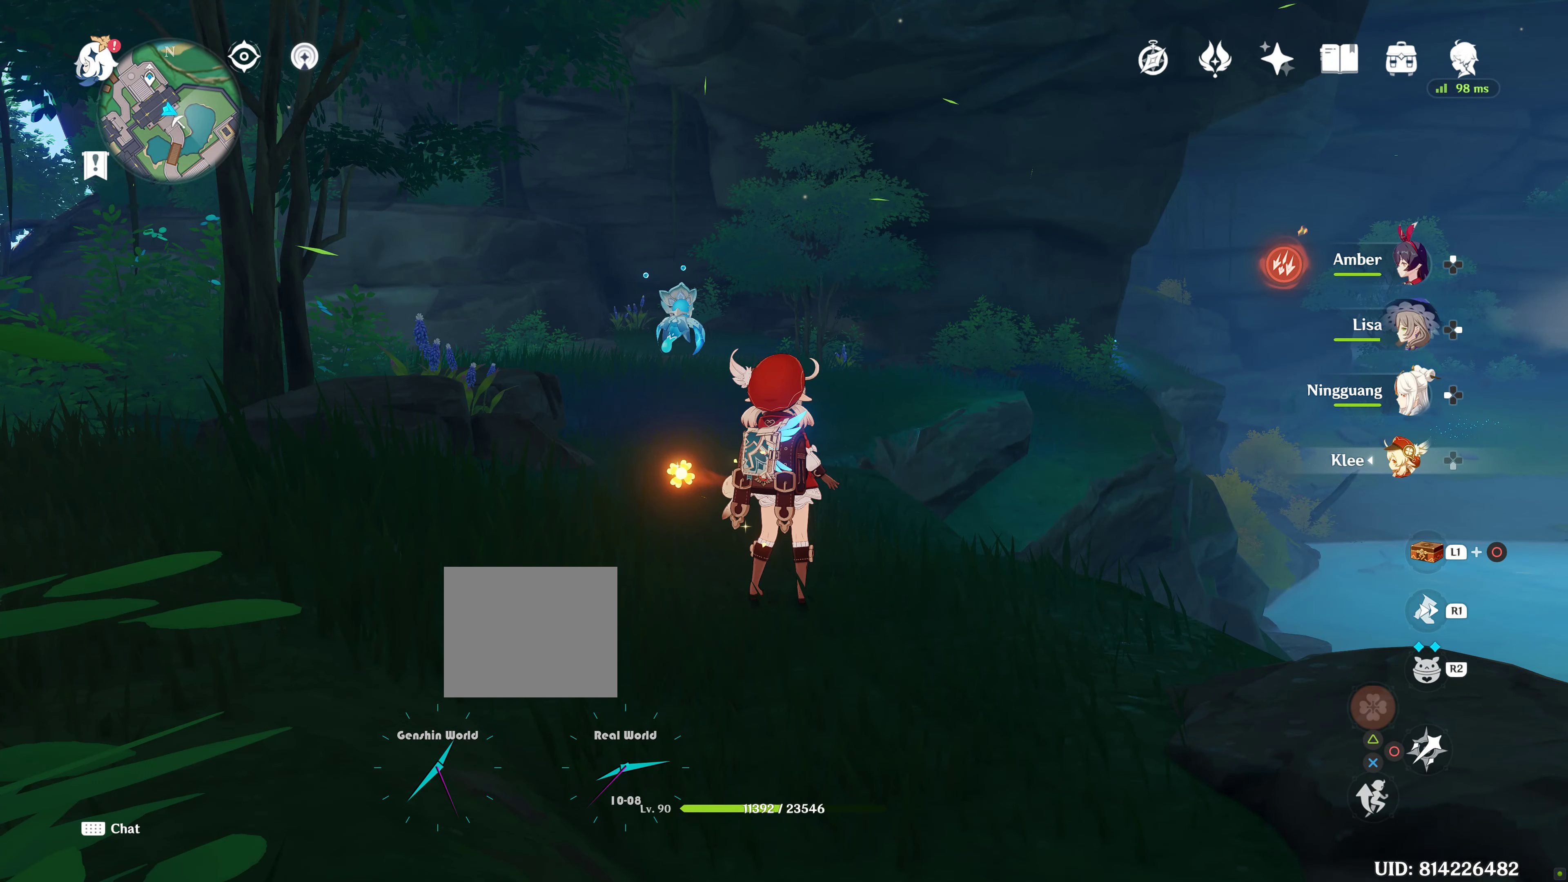
{"buttons": [], "left_stick": "center", "right_stick": "center", "events": []}
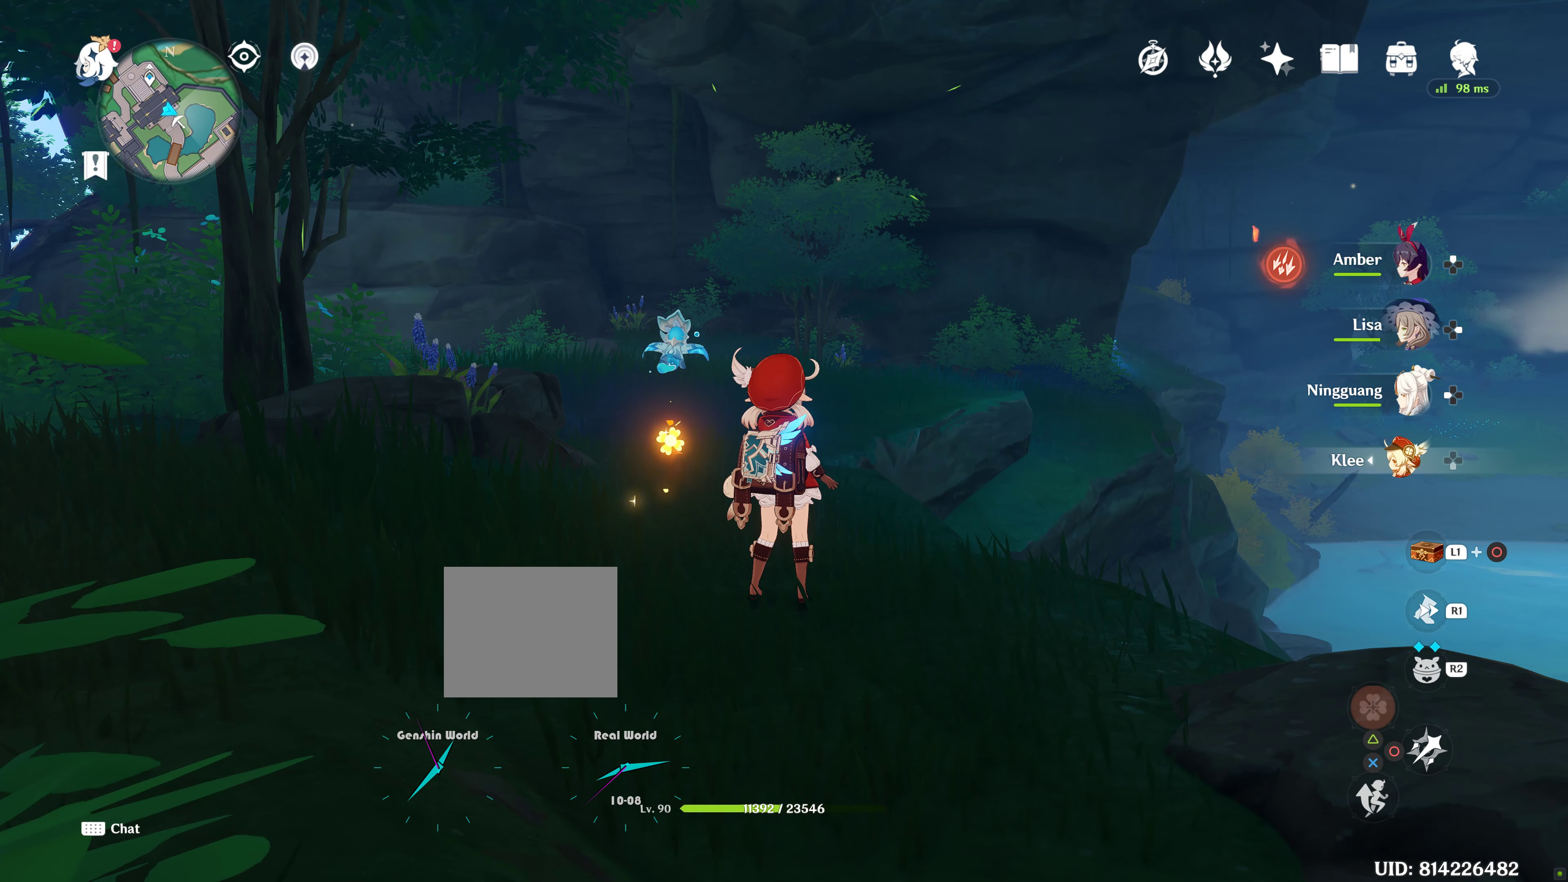
{"buttons": ["L1"], "left_stick": "center", "right_stick": "center", "events": [[84, "L1", "down"]]}
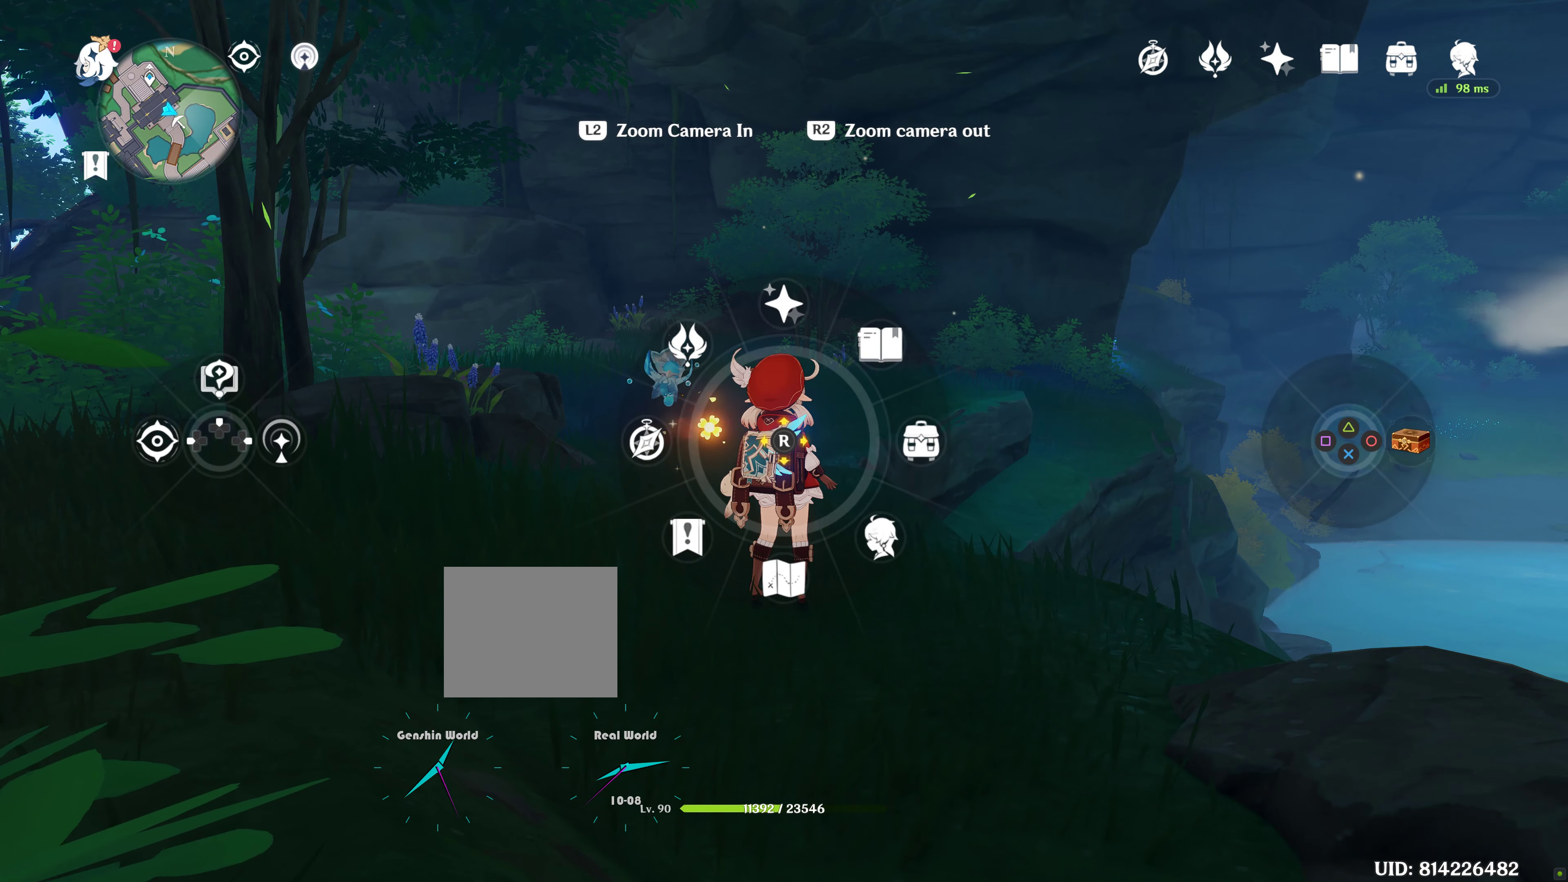
{"buttons": ["L1"], "left_stick": "center", "right_stick": "center", "events": [[17, "right_stick", "down"], [184, "right_stick", "center"]]}
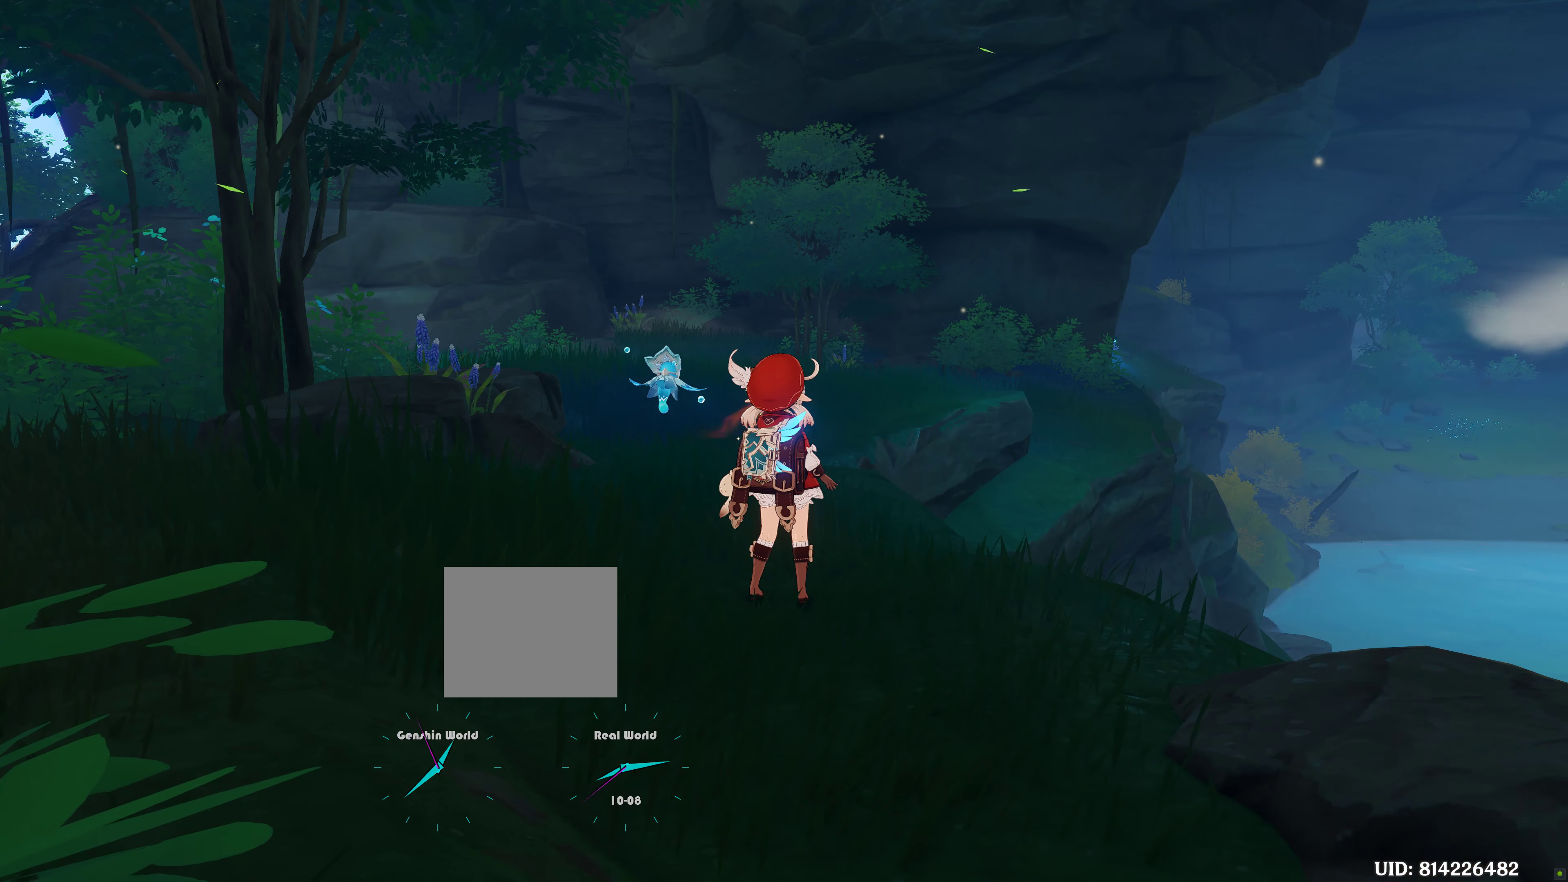
{"buttons": [], "left_stick": "center", "right_stick": "center", "events": [[17, "L1", "up"]]}
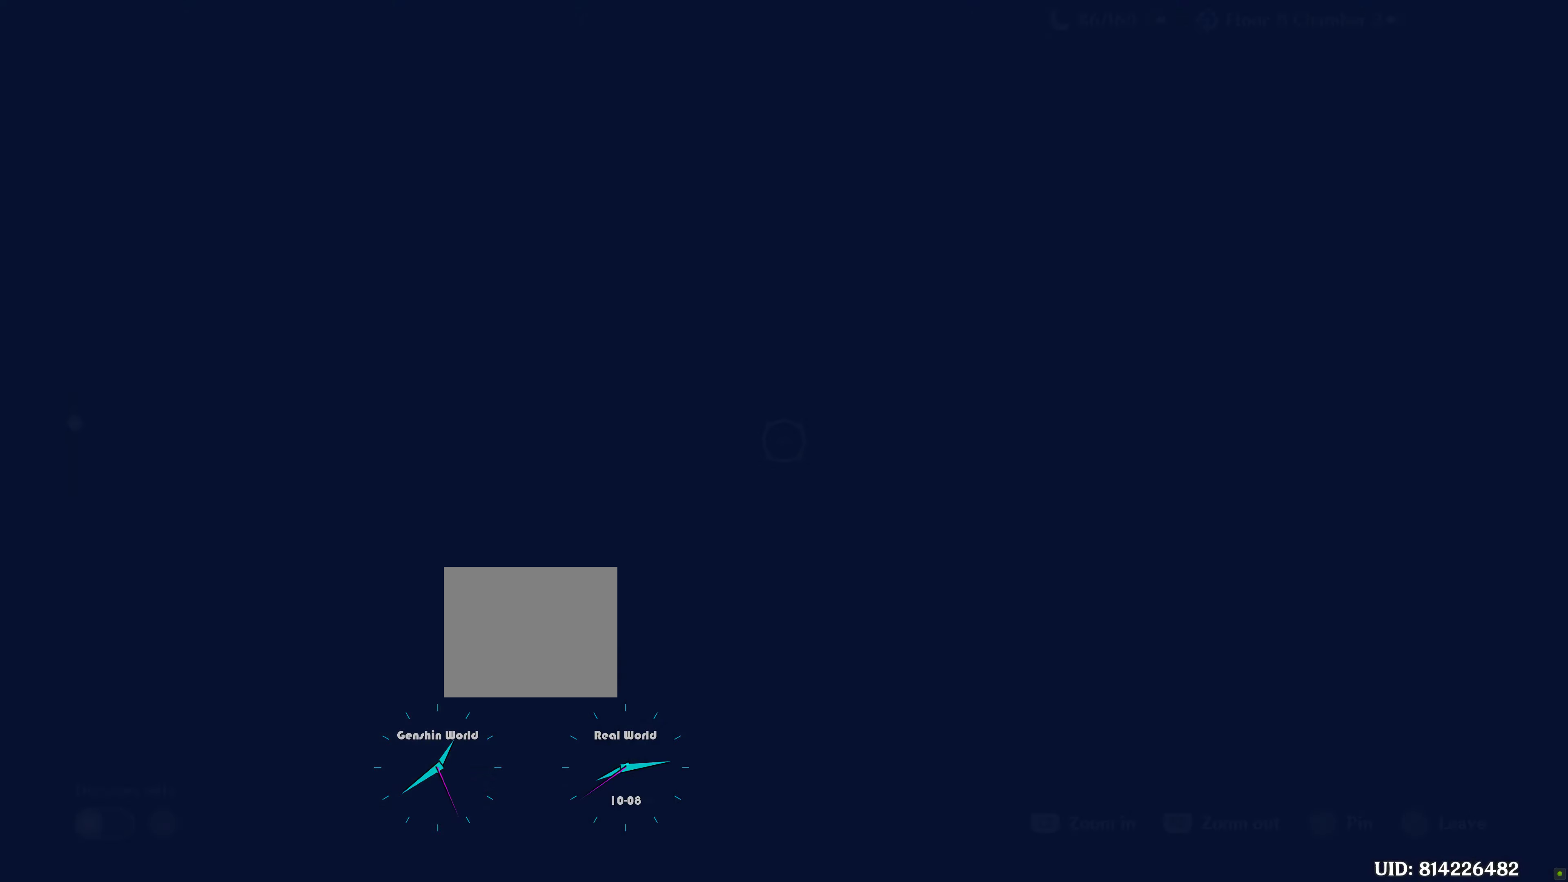
{"buttons": [], "left_stick": "center", "right_stick": "center", "events": []}
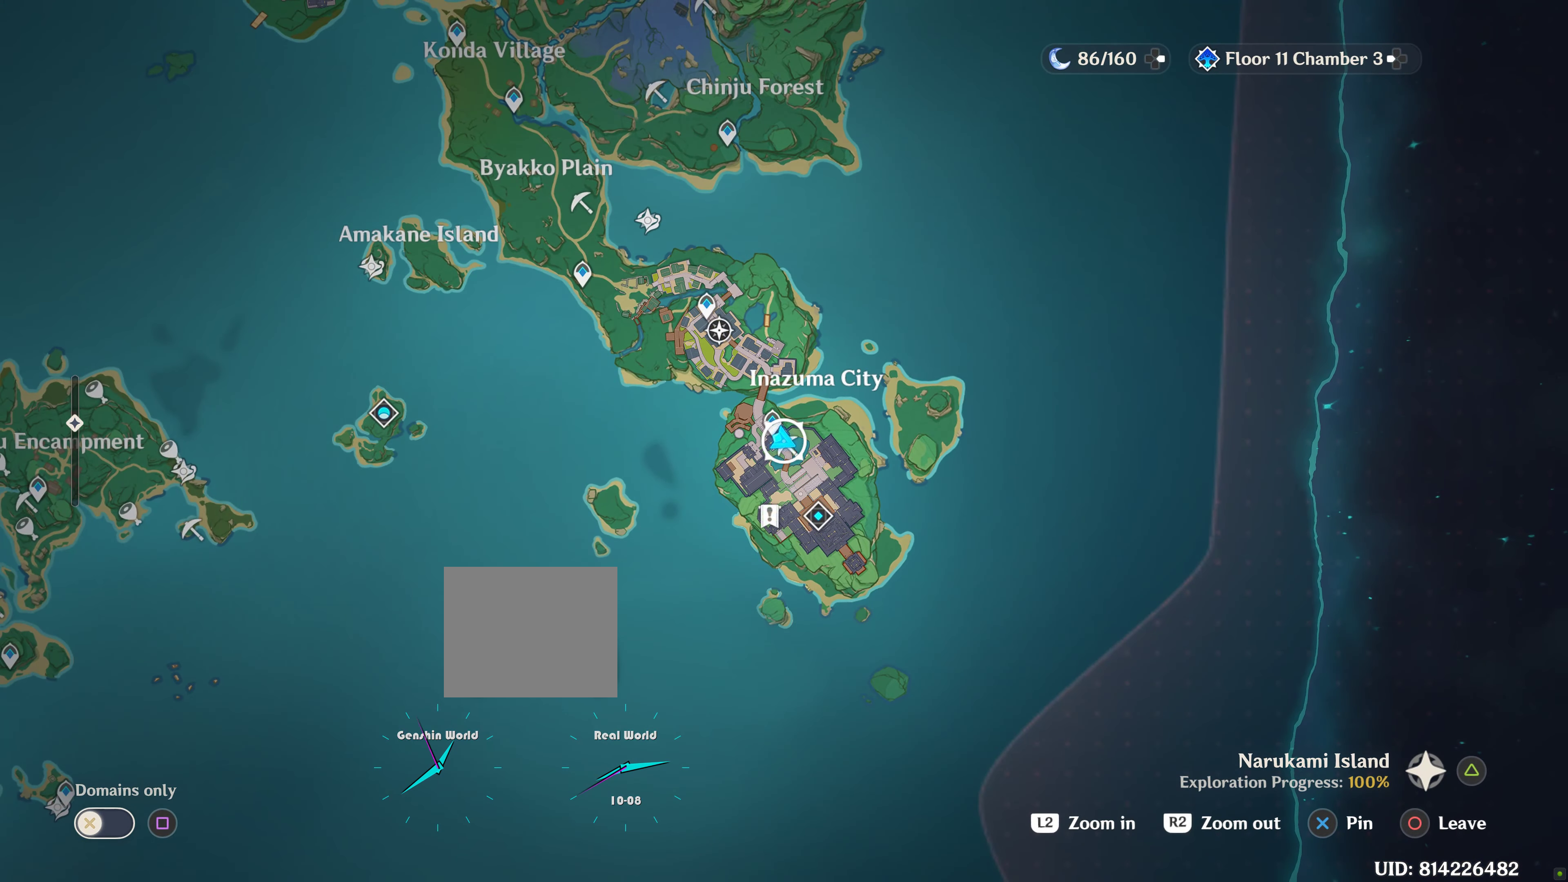
{"buttons": [], "left_stick": "center", "right_stick": "center", "events": []}